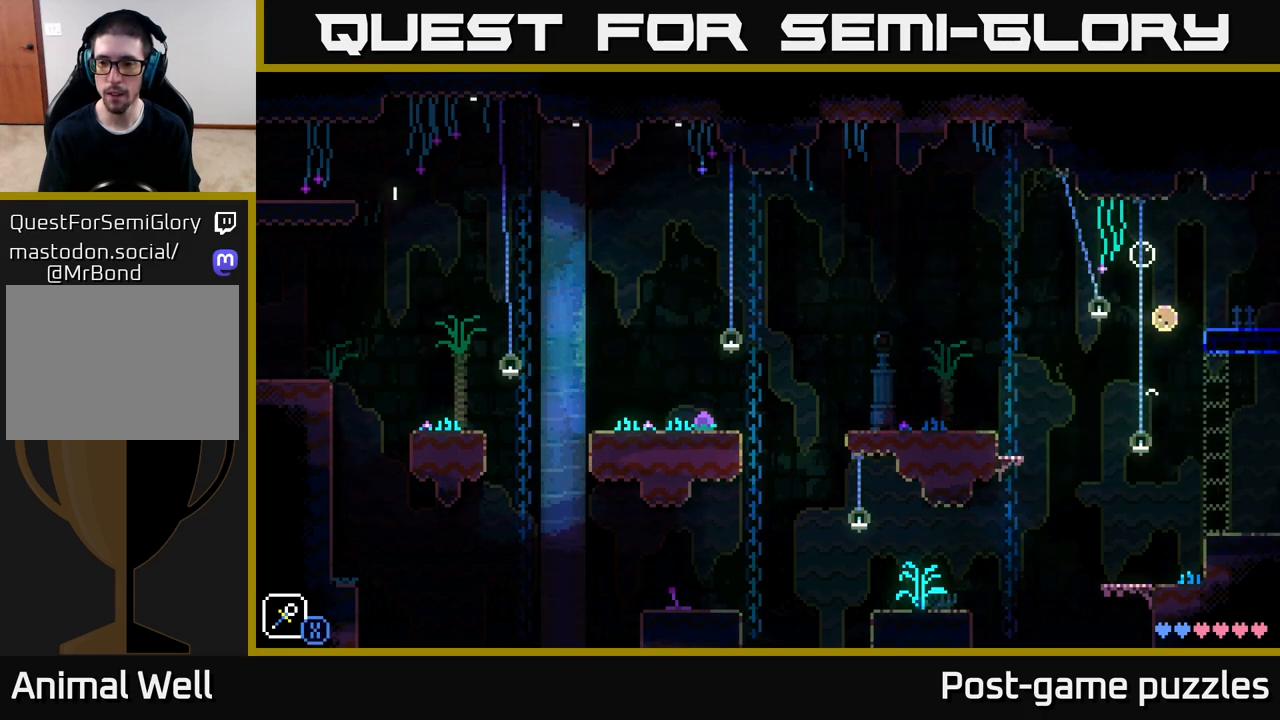
Gameplay with a controller (Xbox layout); each line is a JSON object with the inputs held at the frame after it. "events" lists button and stick changes between this image and that frame as [ms after this image, input, new state], when the widget could be followed in between.
{"buttons": ["SELECT"], "left_stick": "center", "right_stick": "center", "events": [[233, "A", "up"], [283, "left_stick", "center"], [483, "SELECT", "down"]]}
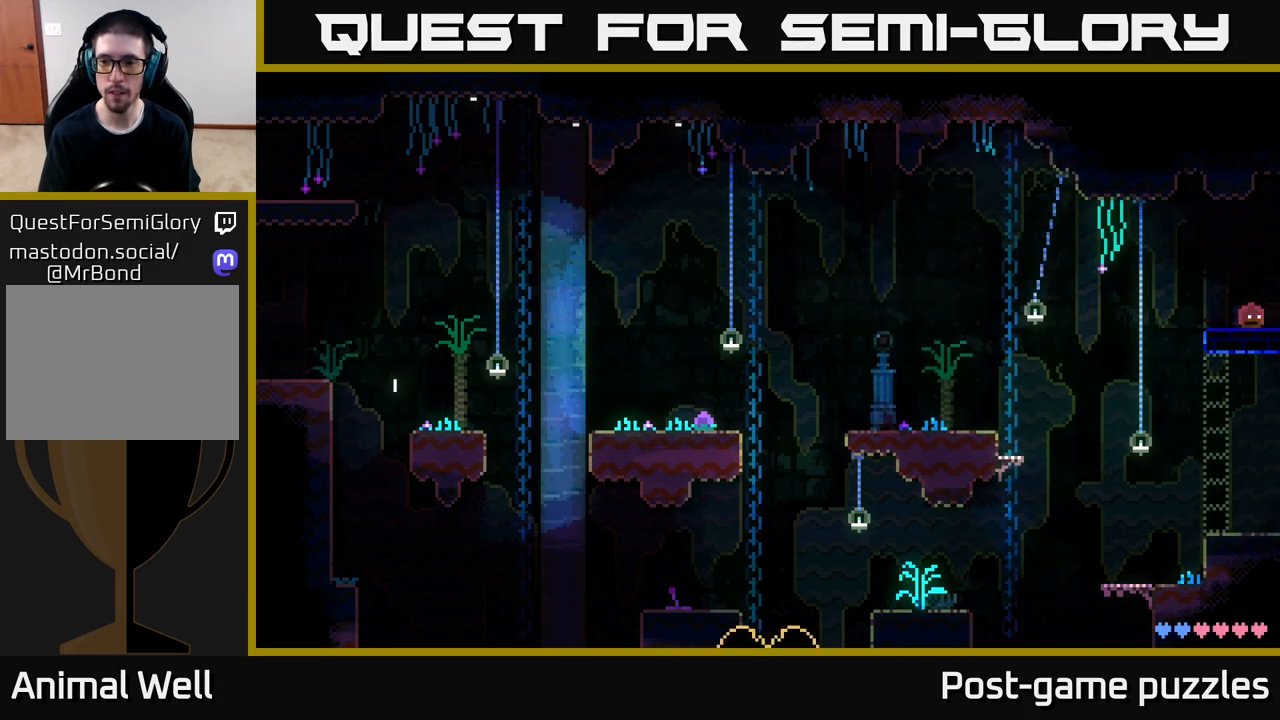
{"buttons": [], "left_stick": "center", "right_stick": "center", "events": [[150, "SELECT", "up"]]}
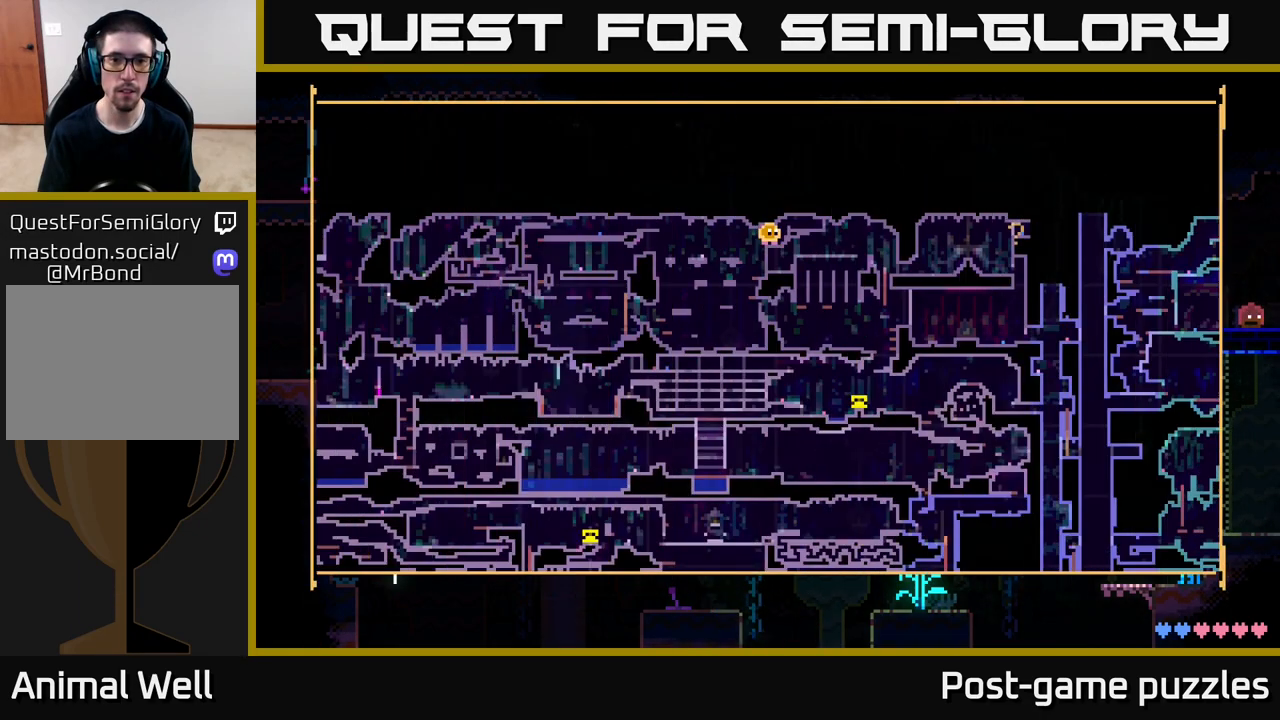
{"buttons": [], "left_stick": "center", "right_stick": "center", "events": []}
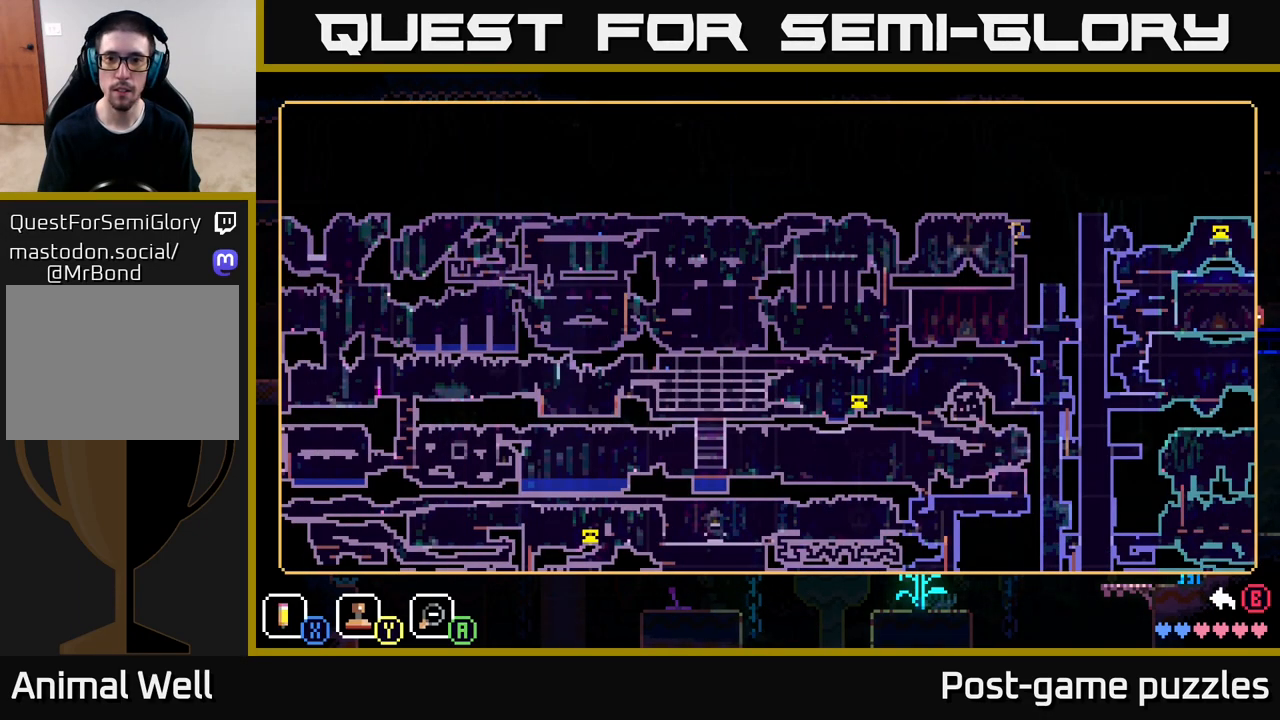
{"buttons": [], "left_stick": "center", "right_stick": "center", "events": []}
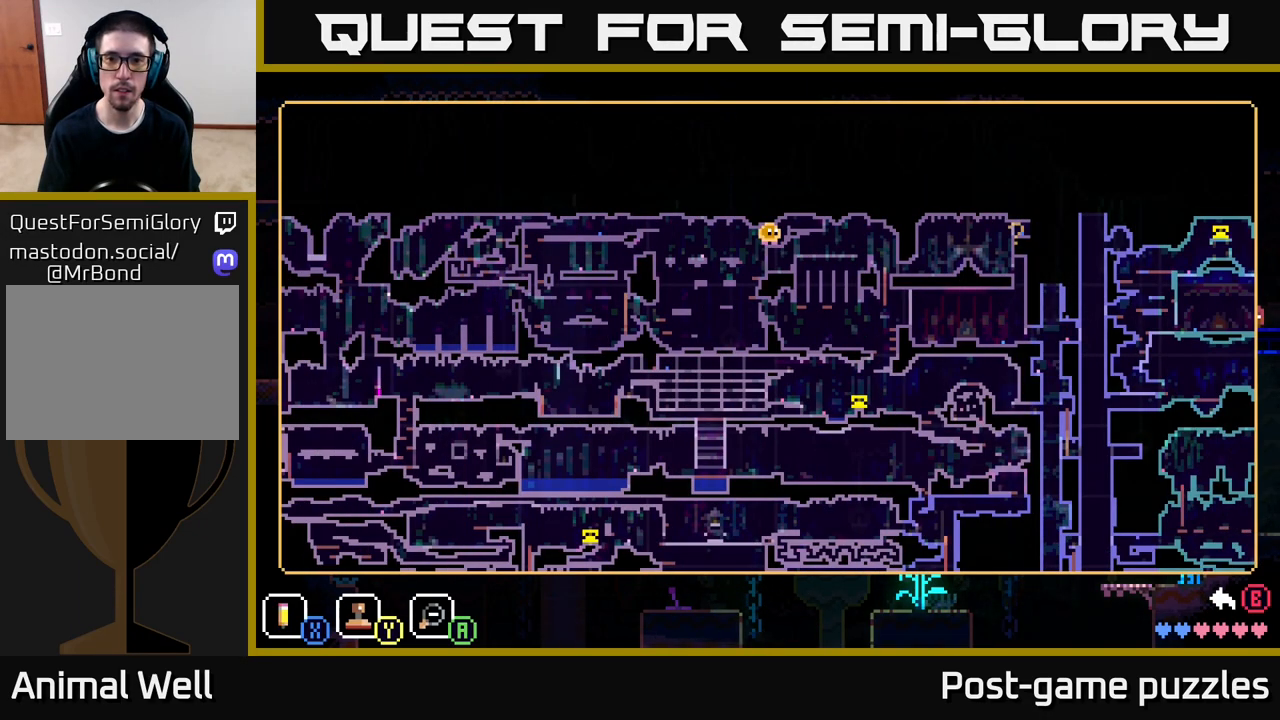
{"buttons": [], "left_stick": "right", "right_stick": "center", "events": [[67, "SELECT", "down"], [150, "SELECT", "up"], [300, "left_stick", "right"]]}
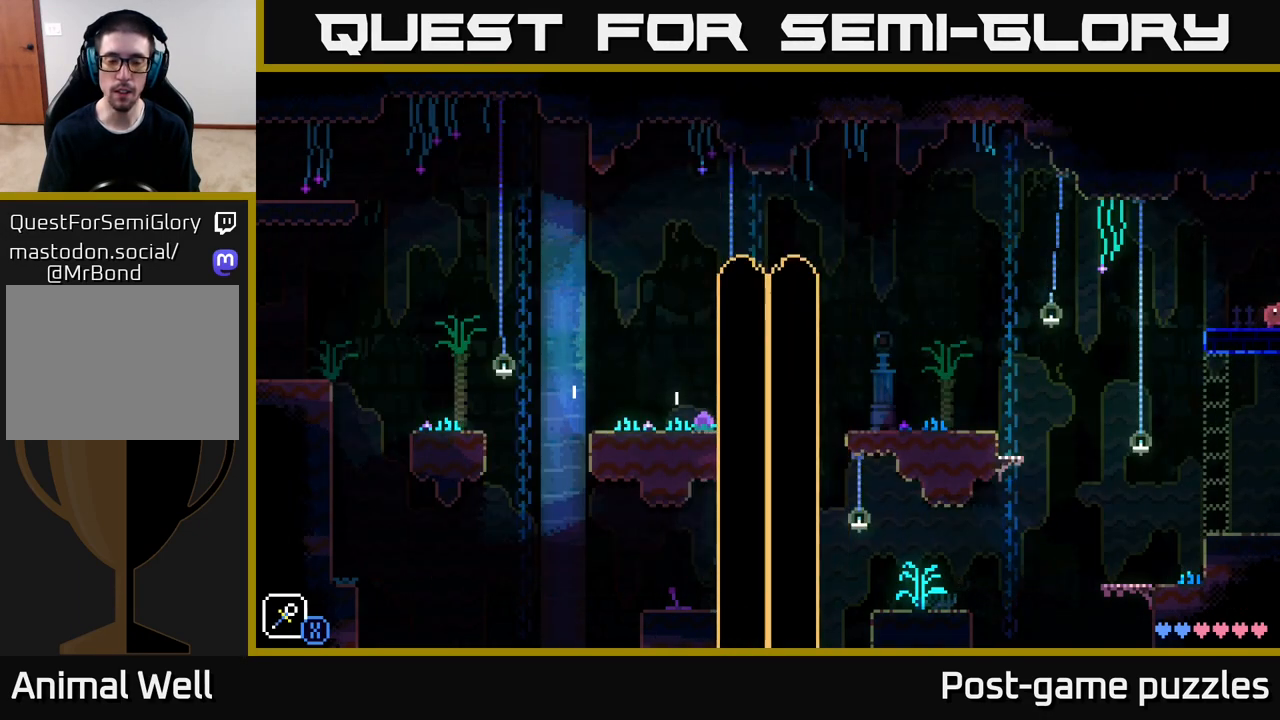
{"buttons": [], "left_stick": "right", "right_stick": "center", "events": [[233, "left_stick", "center"], [467, "left_stick", "right"]]}
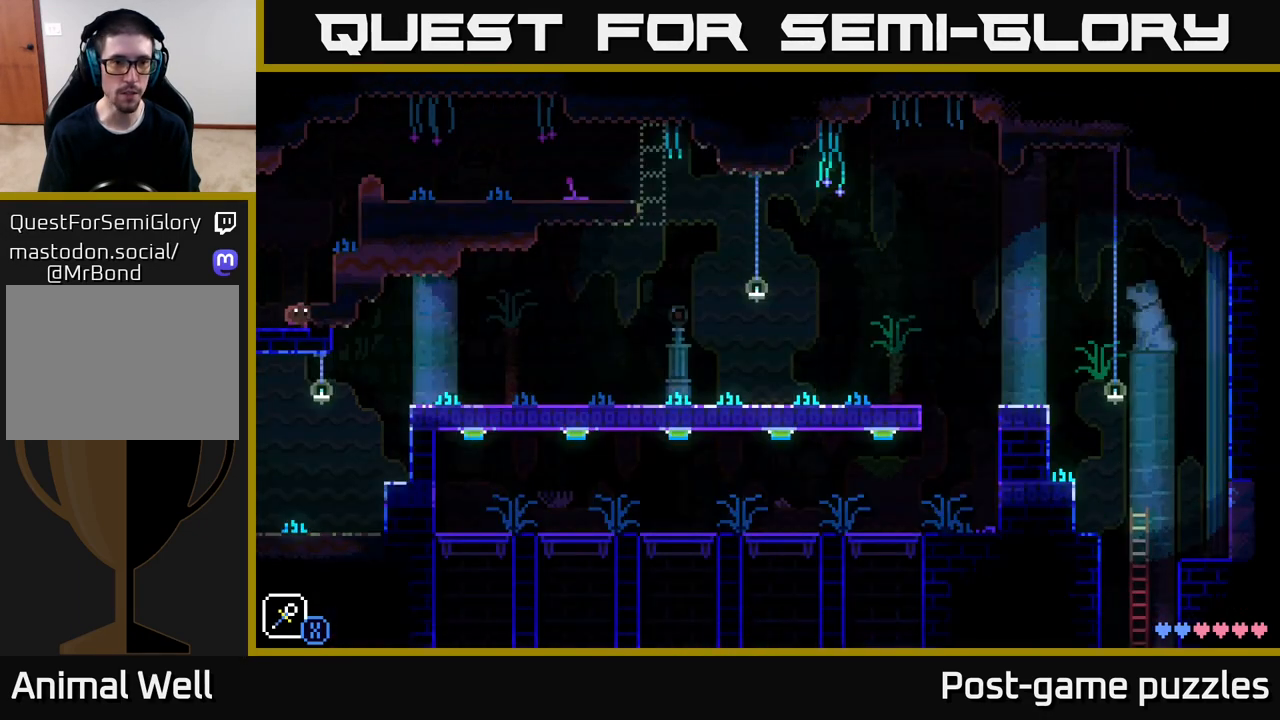
{"buttons": [], "left_stick": "right", "right_stick": "center", "events": [[50, "A", "down"], [317, "A", "up"]]}
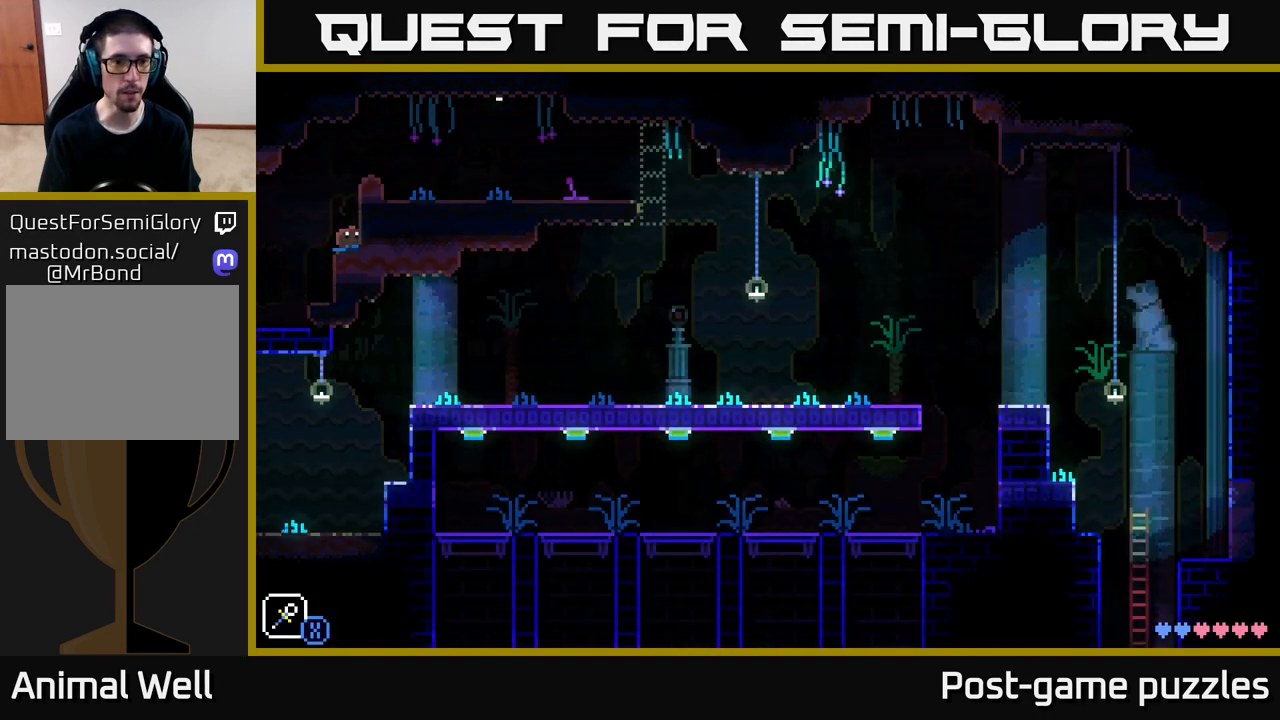
{"buttons": [], "left_stick": "right", "right_stick": "center", "events": [[33, "A", "down"], [317, "A", "up"]]}
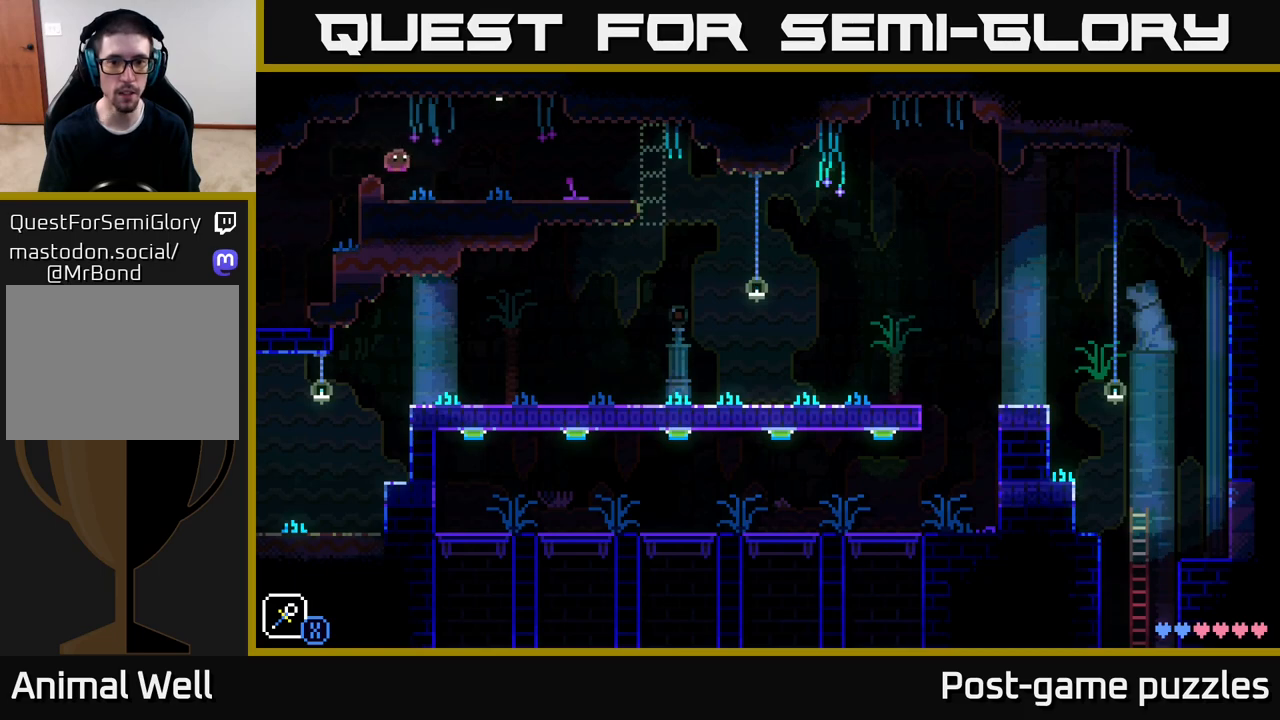
{"buttons": [], "left_stick": "right", "right_stick": "center", "events": []}
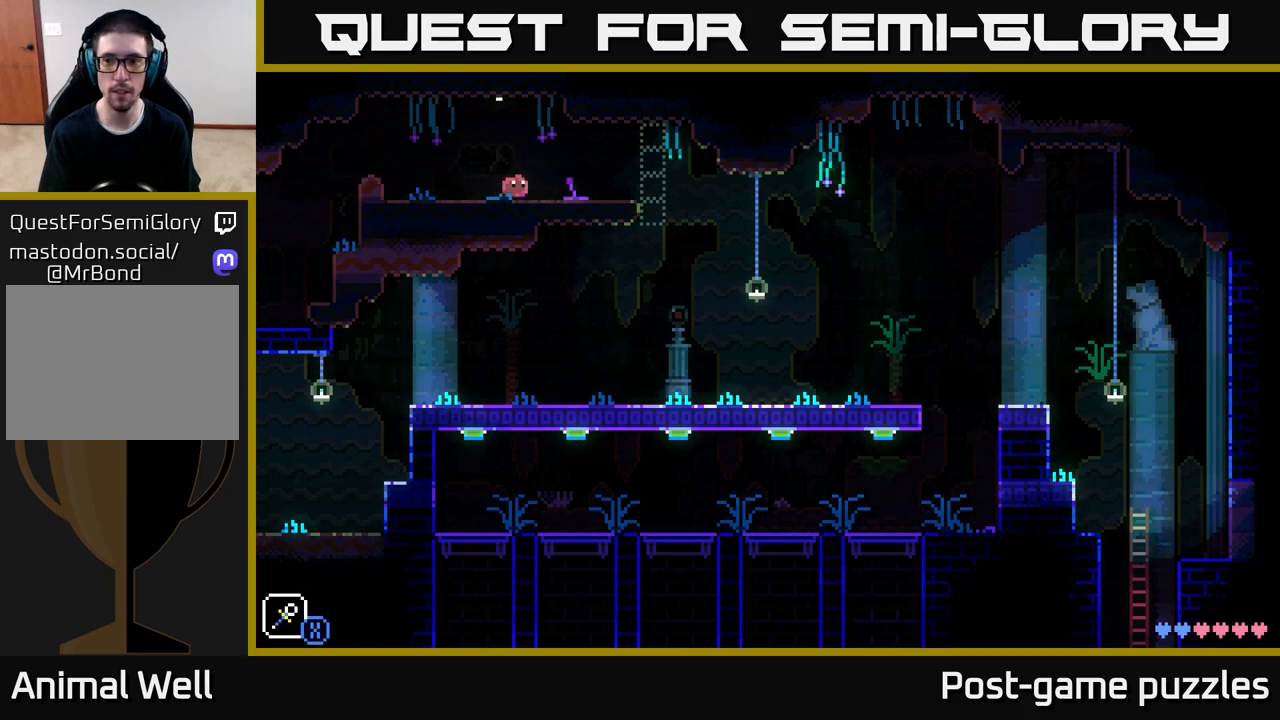
{"buttons": [], "left_stick": "right", "right_stick": "center", "events": []}
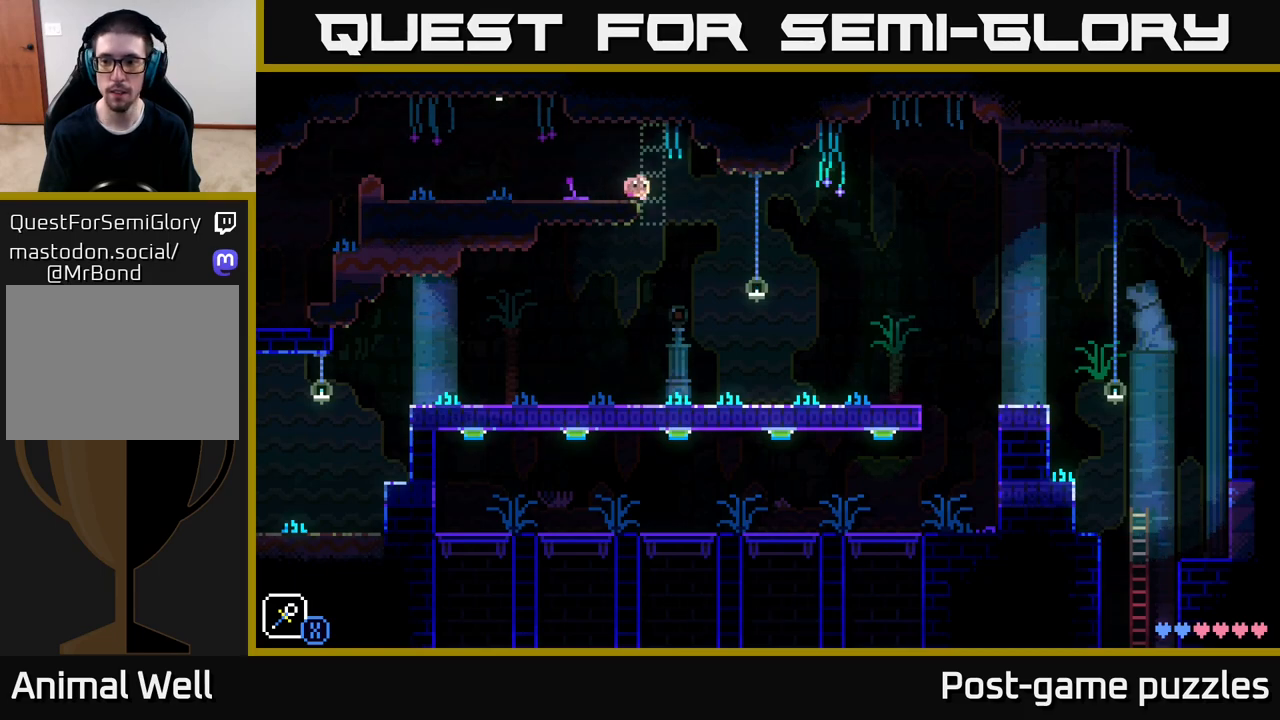
{"buttons": [], "left_stick": "right", "right_stick": "center", "events": []}
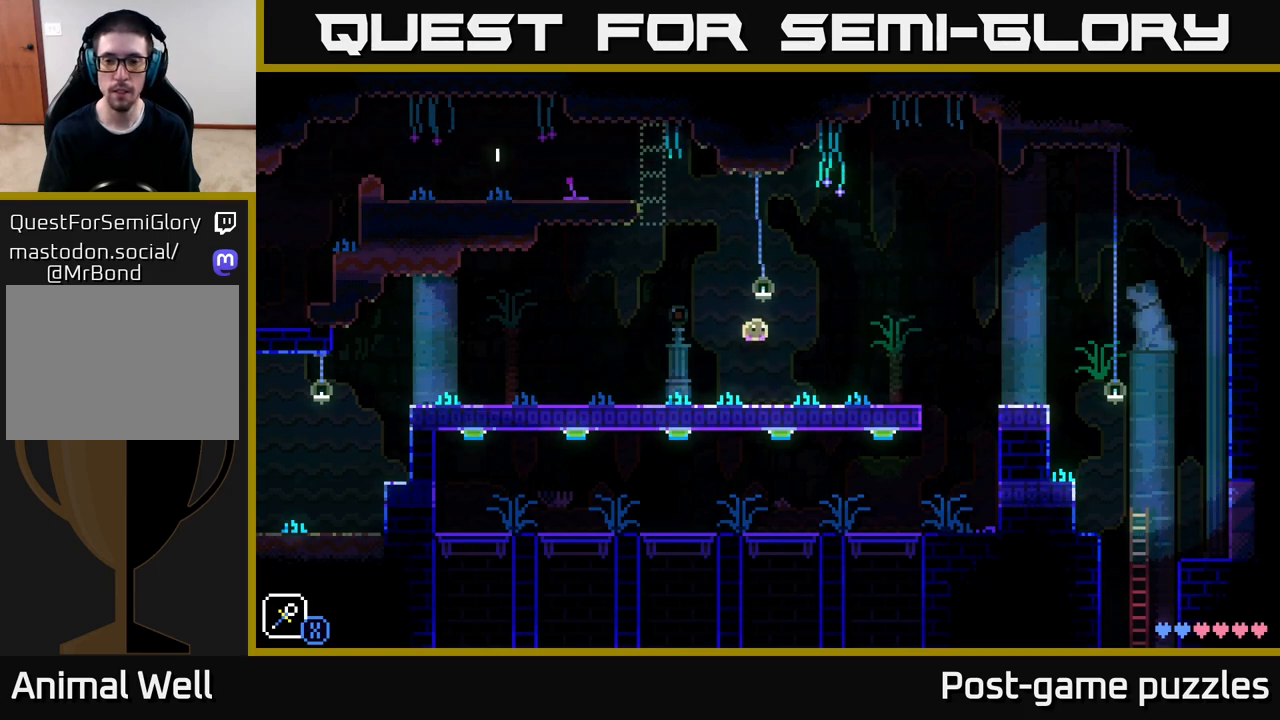
{"buttons": [], "left_stick": "right", "right_stick": "center", "events": []}
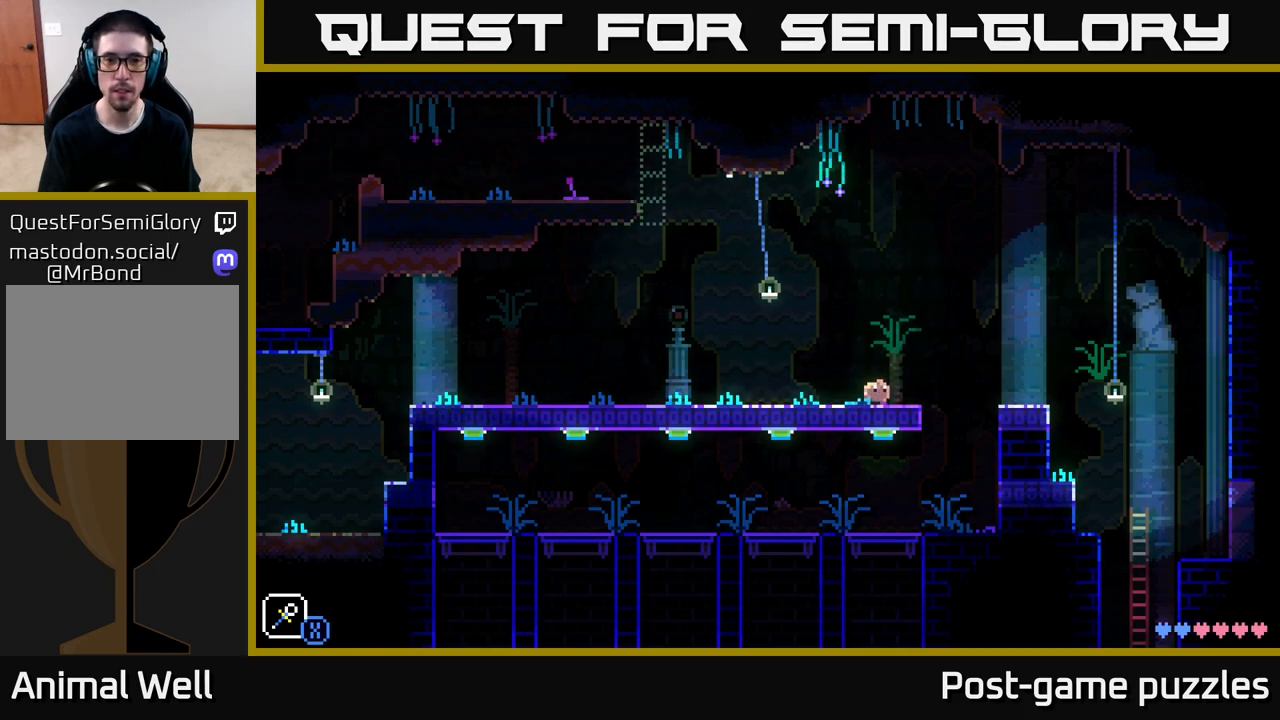
{"buttons": ["R1"], "left_stick": "right", "right_stick": "center", "events": [[133, "A", "down"], [217, "R1", "down"], [317, "A", "up"], [333, "R1", "up"], [467, "R1", "down"]]}
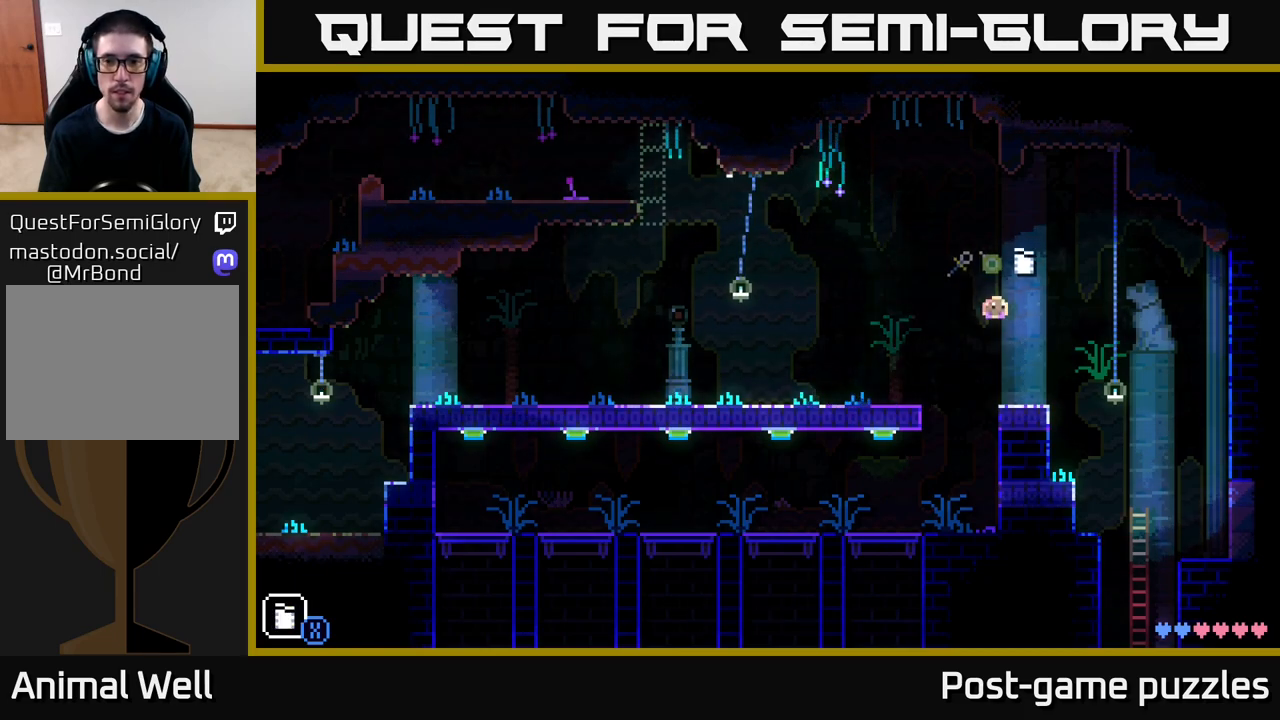
{"buttons": [], "left_stick": "center", "right_stick": "center", "events": [[50, "R1", "up"], [150, "left_stick", "left"], [300, "left_stick", "center"], [417, "R1", "down"], [483, "R1", "up"]]}
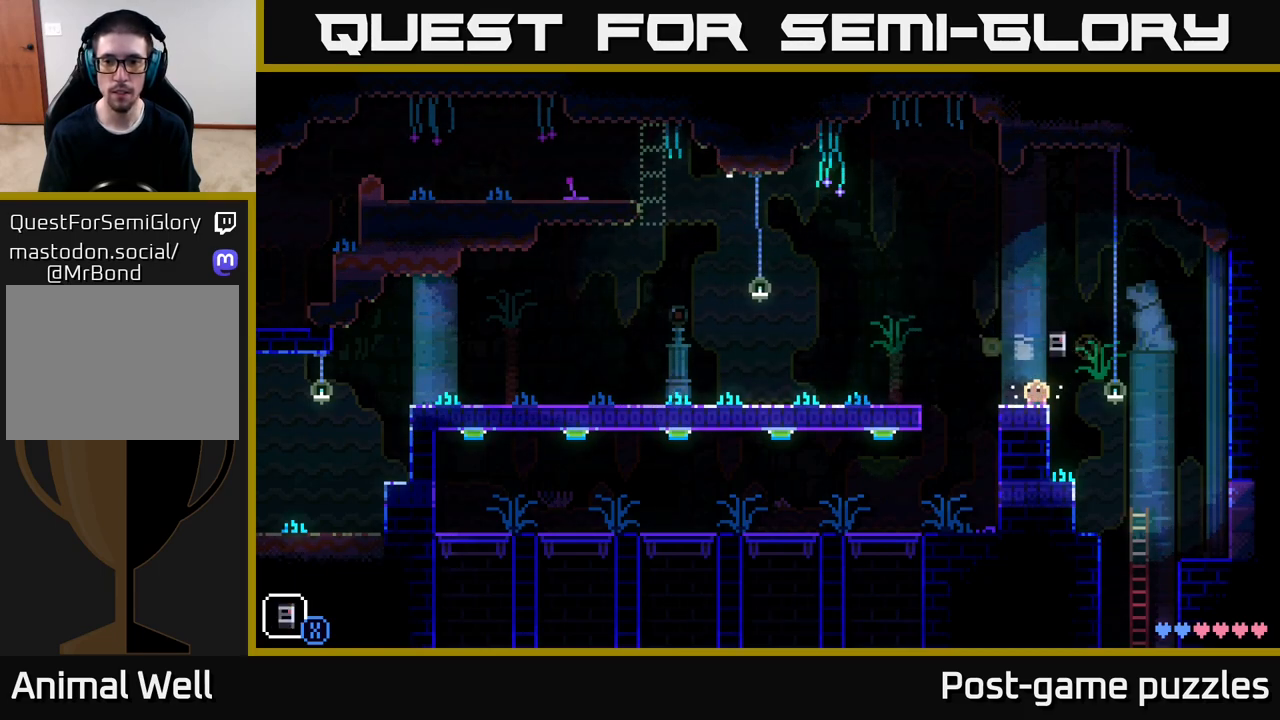
{"buttons": [], "left_stick": "right", "right_stick": "center", "events": [[233, "X", "down"], [317, "X", "up"], [483, "left_stick", "right"]]}
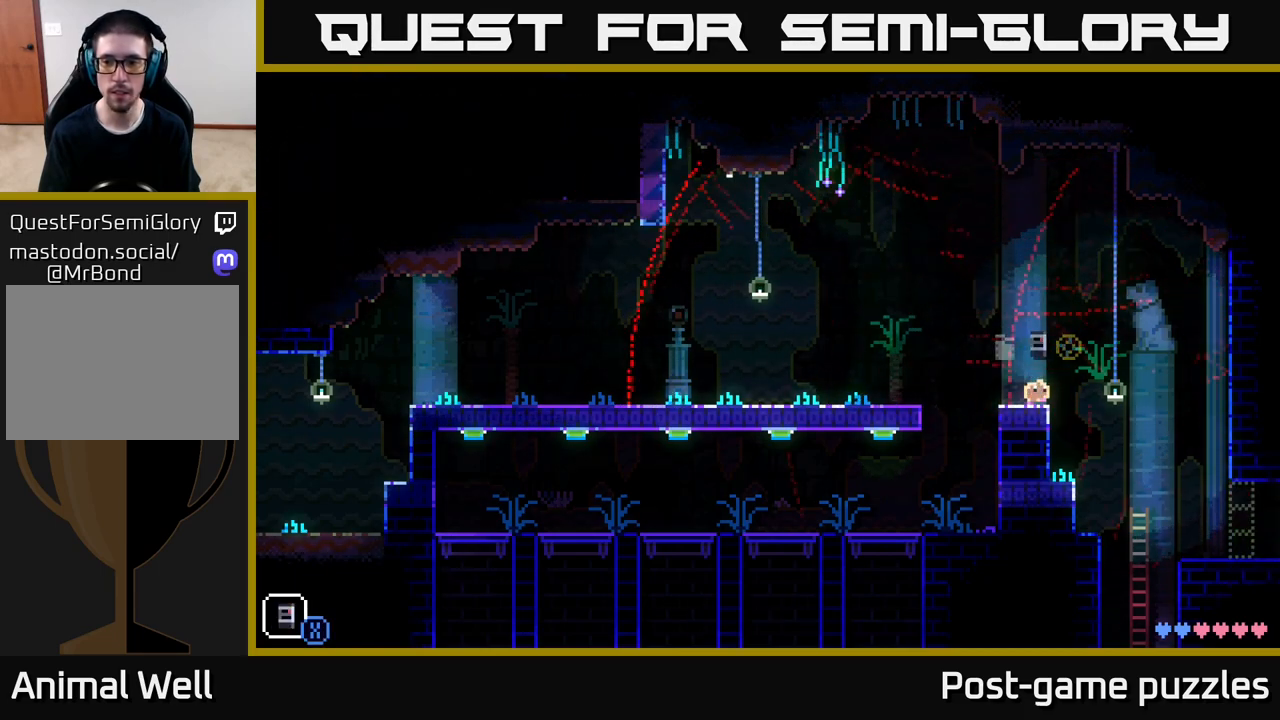
{"buttons": [], "left_stick": "right", "right_stick": "center", "events": [[33, "A", "down"], [133, "A", "up"]]}
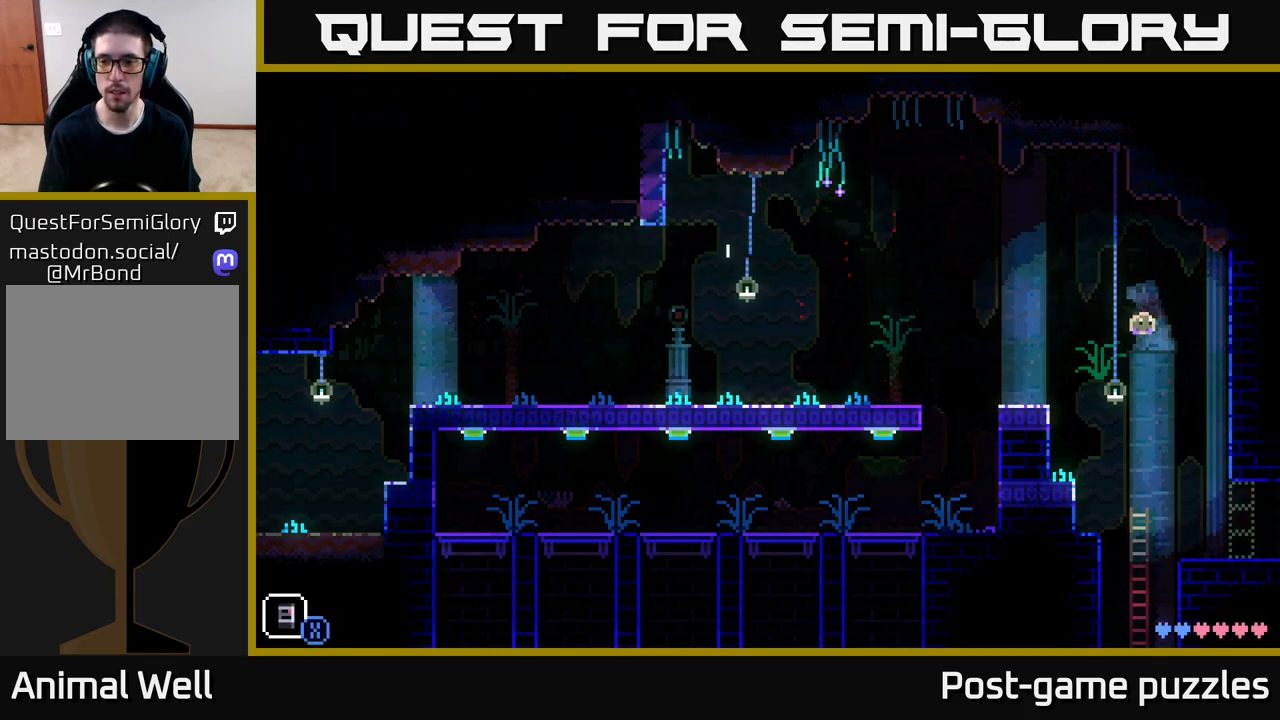
{"buttons": [], "left_stick": "right", "right_stick": "center", "events": []}
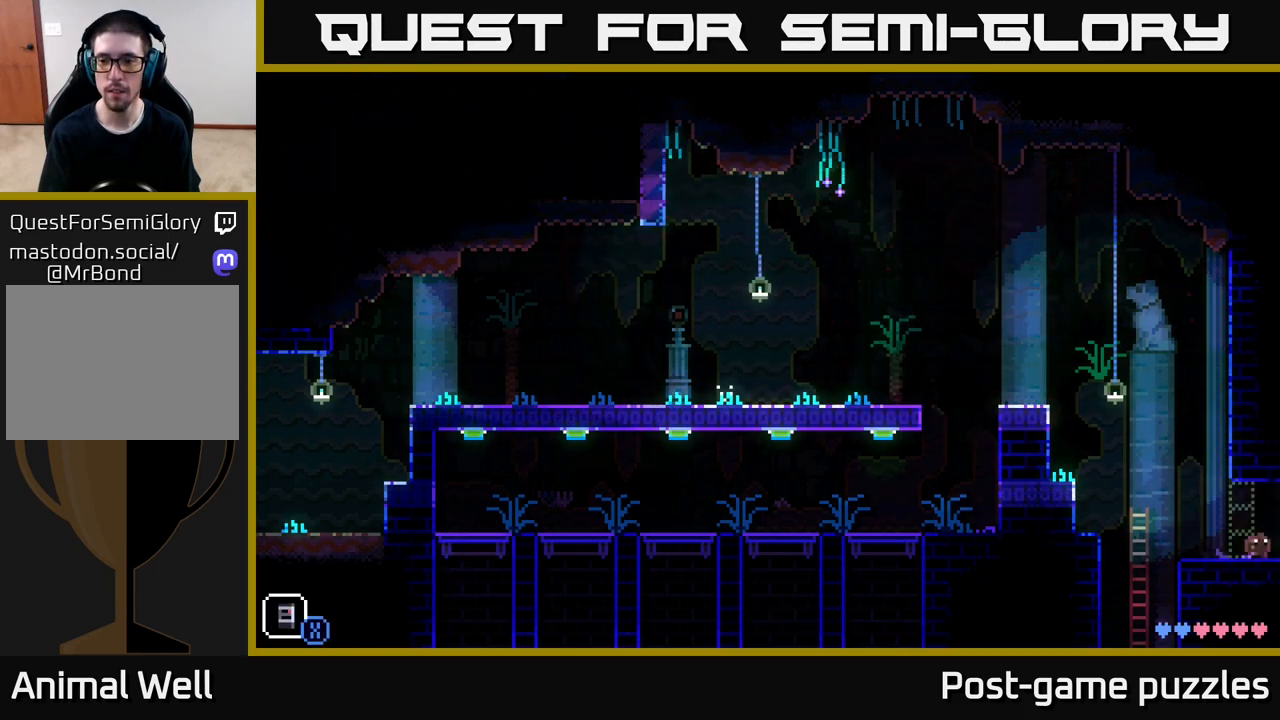
{"buttons": [], "left_stick": "center", "right_stick": "center", "events": [[217, "left_stick", "center"]]}
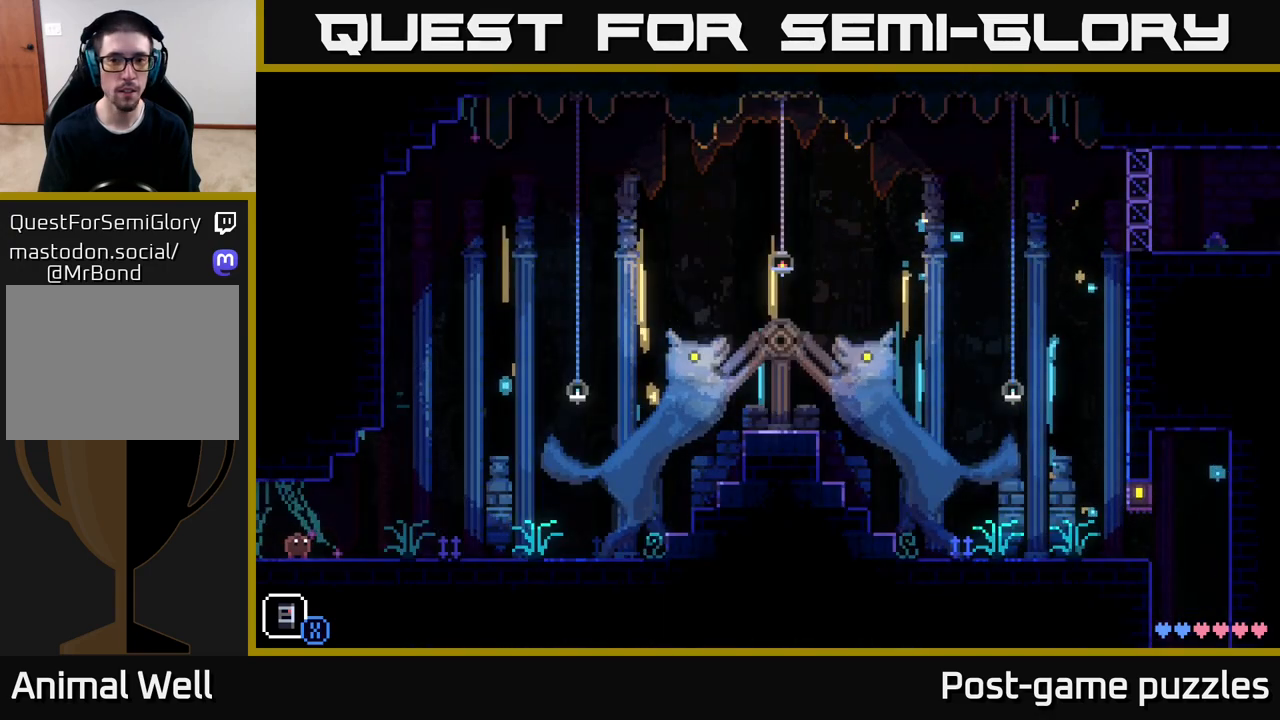
{"buttons": [], "left_stick": "right", "right_stick": "center", "events": [[50, "left_stick", "right"]]}
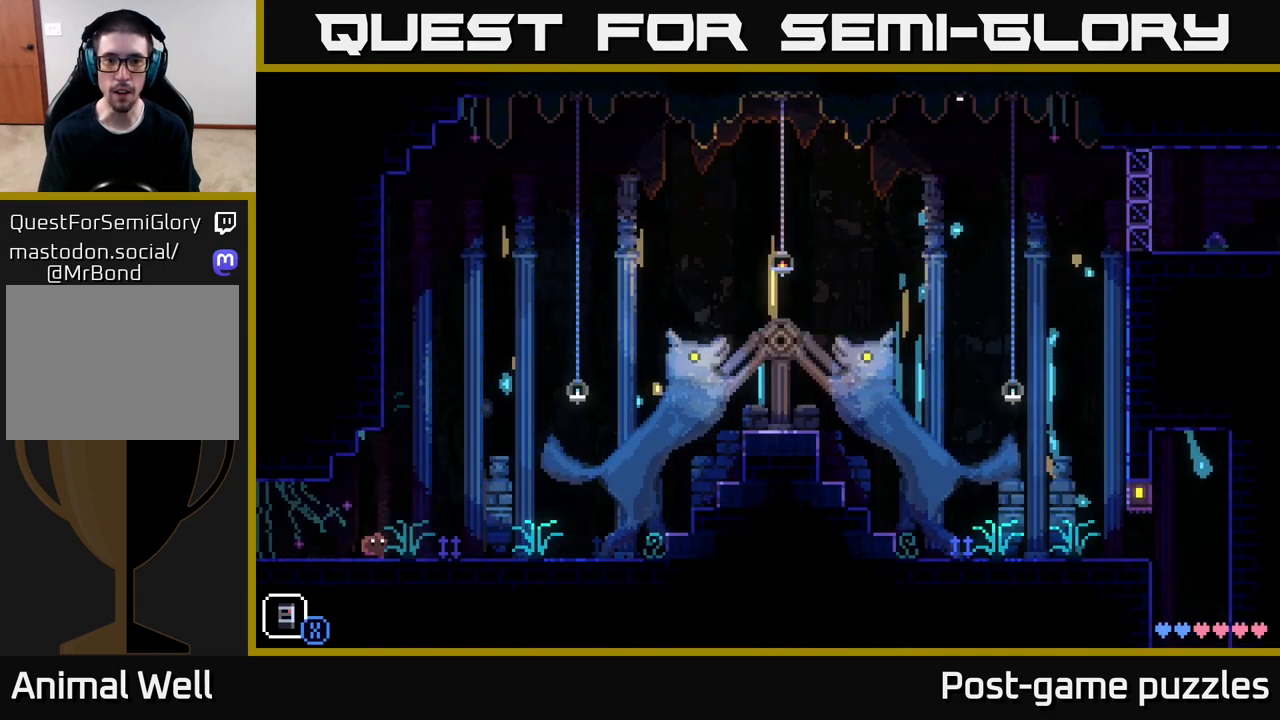
{"buttons": [], "left_stick": "right", "right_stick": "center", "events": []}
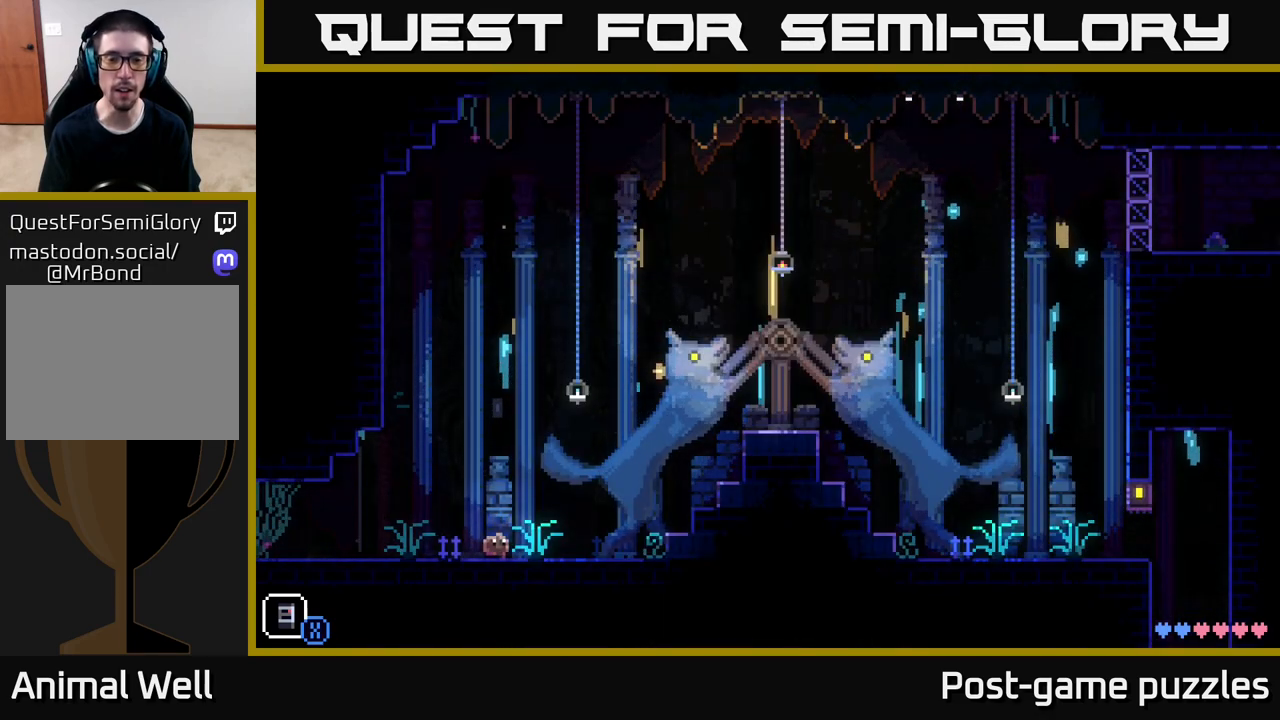
{"buttons": [], "left_stick": "right", "right_stick": "center", "events": []}
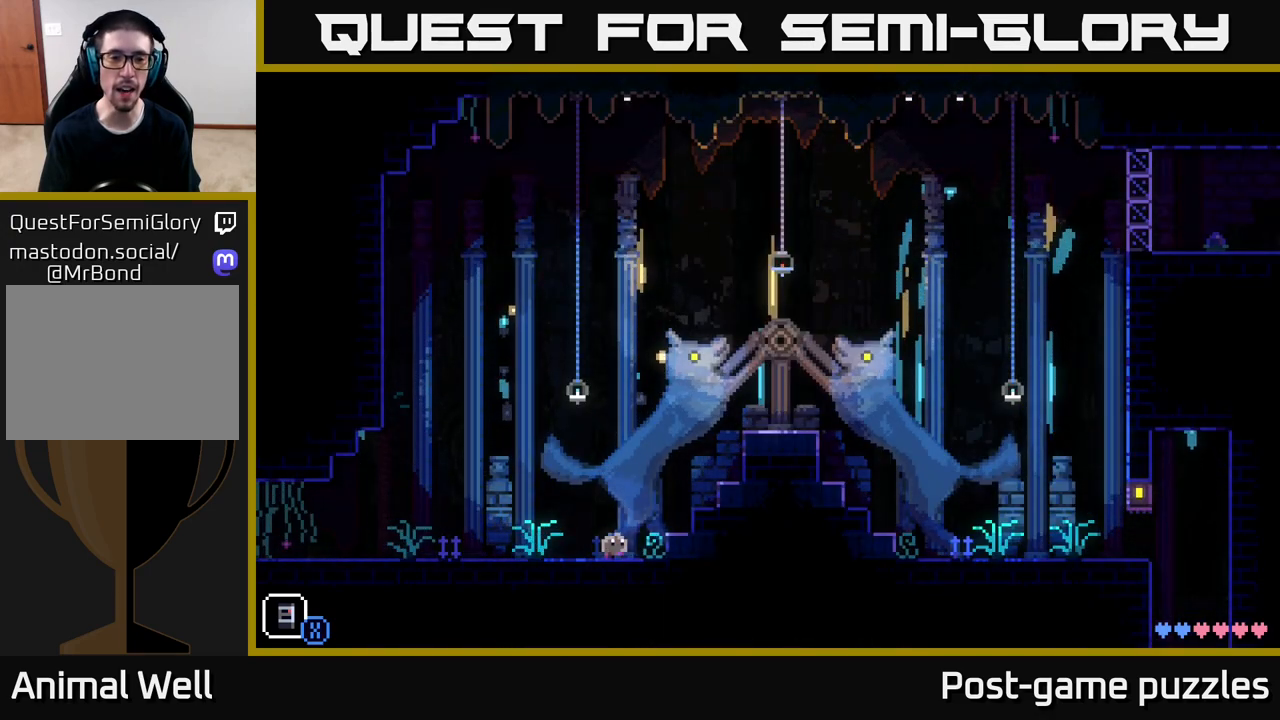
{"buttons": [], "left_stick": "right", "right_stick": "center", "events": [[17, "A", "down"], [350, "A", "up"]]}
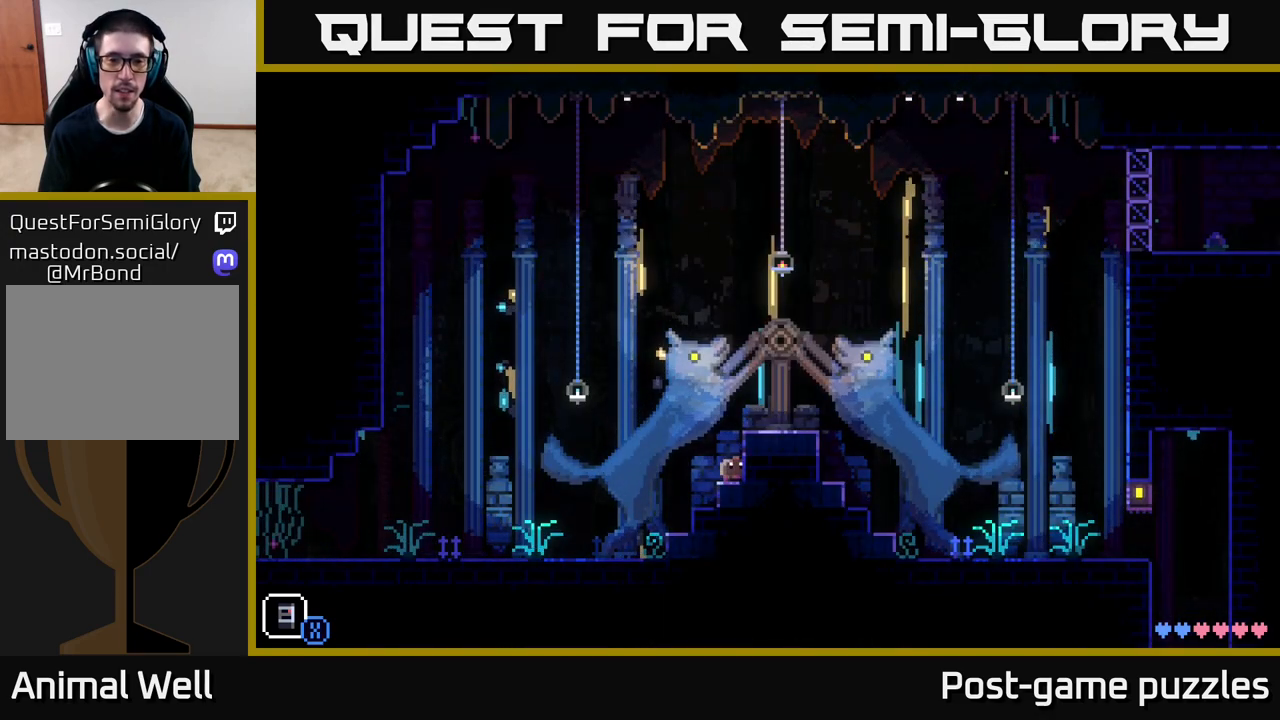
{"buttons": [], "left_stick": "center", "right_stick": "center", "events": [[33, "A", "down"], [233, "A", "up"], [367, "left_stick", "center"]]}
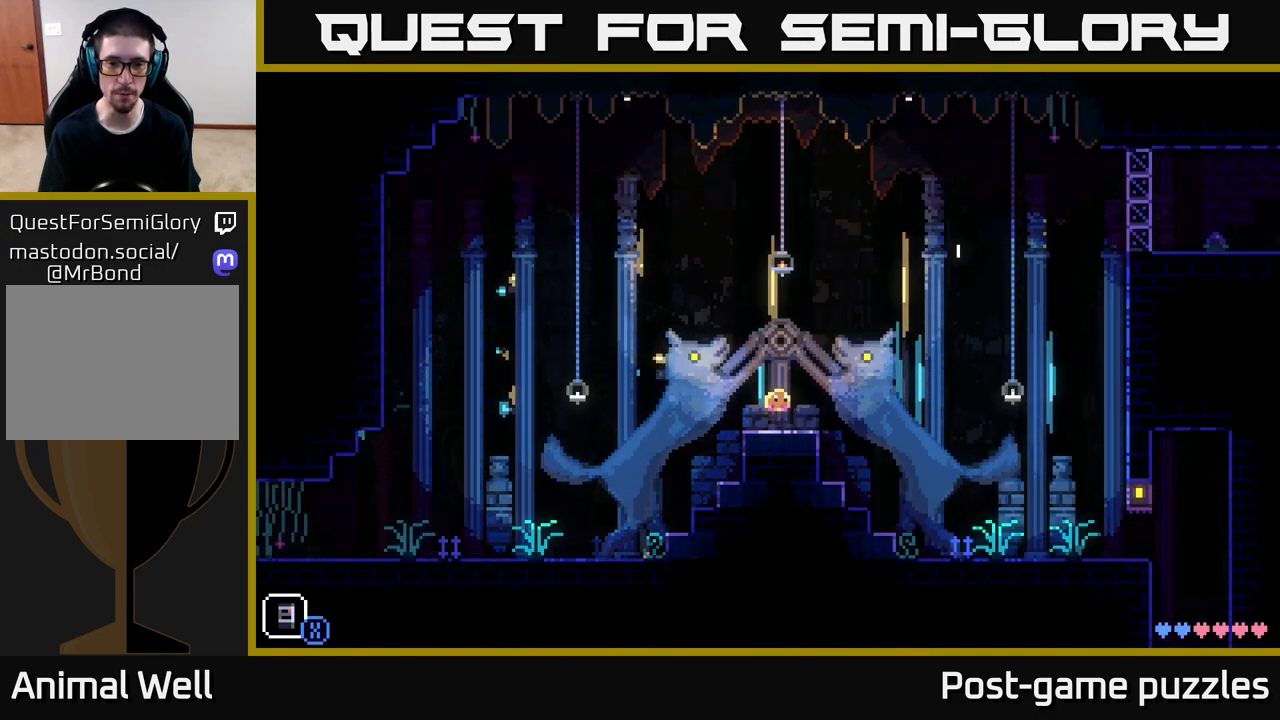
{"buttons": [], "left_stick": "center", "right_stick": "center", "events": [[133, "A", "down"], [383, "A", "up"]]}
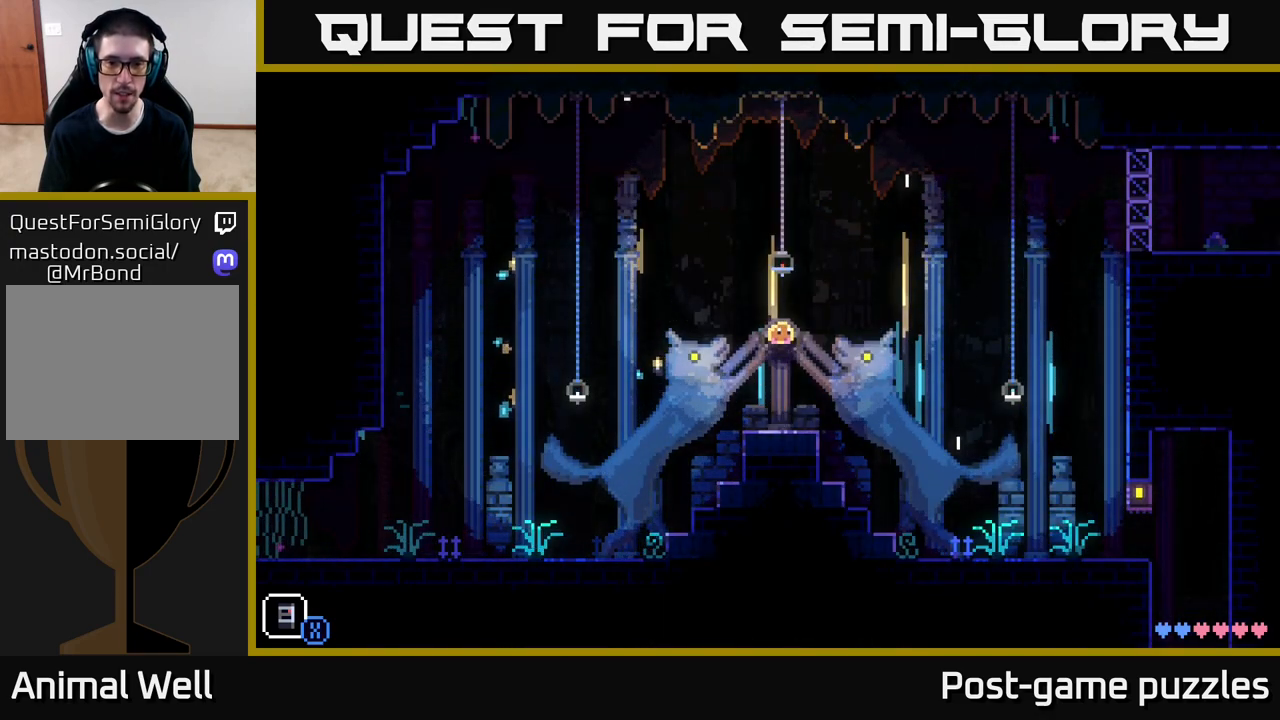
{"buttons": [], "left_stick": "center", "right_stick": "center", "events": []}
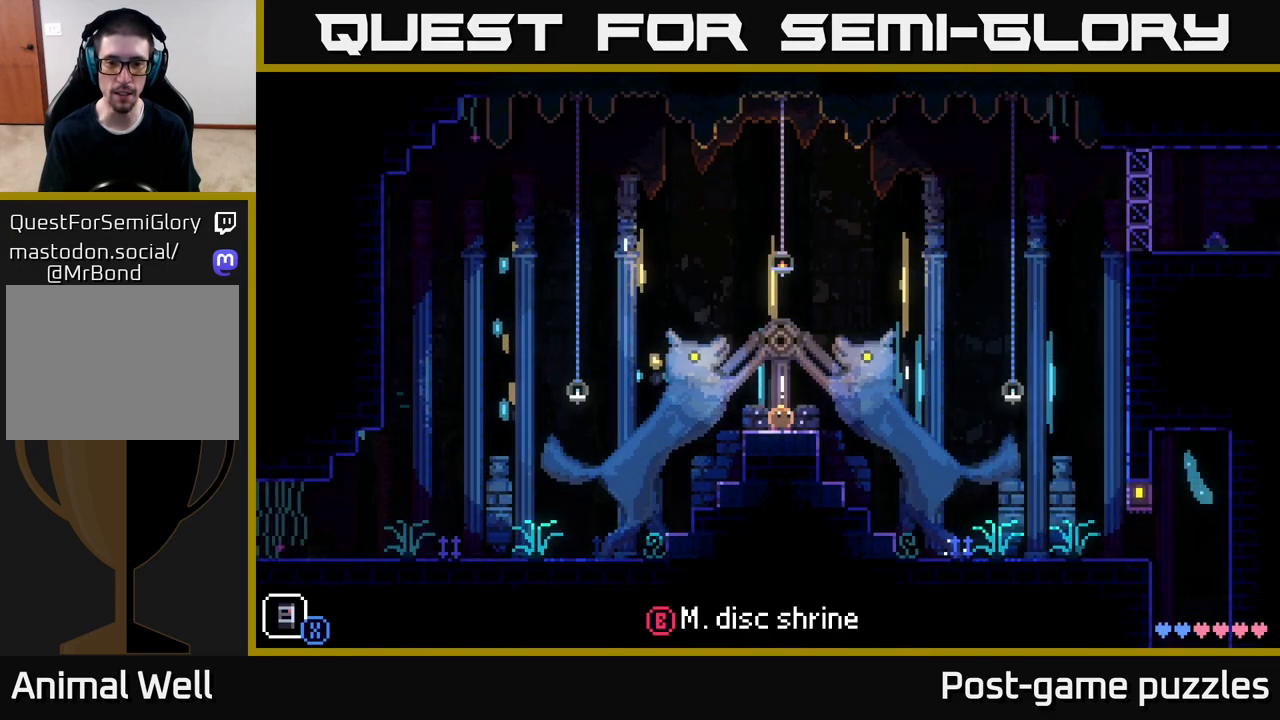
{"buttons": [], "left_stick": "center", "right_stick": "center", "events": []}
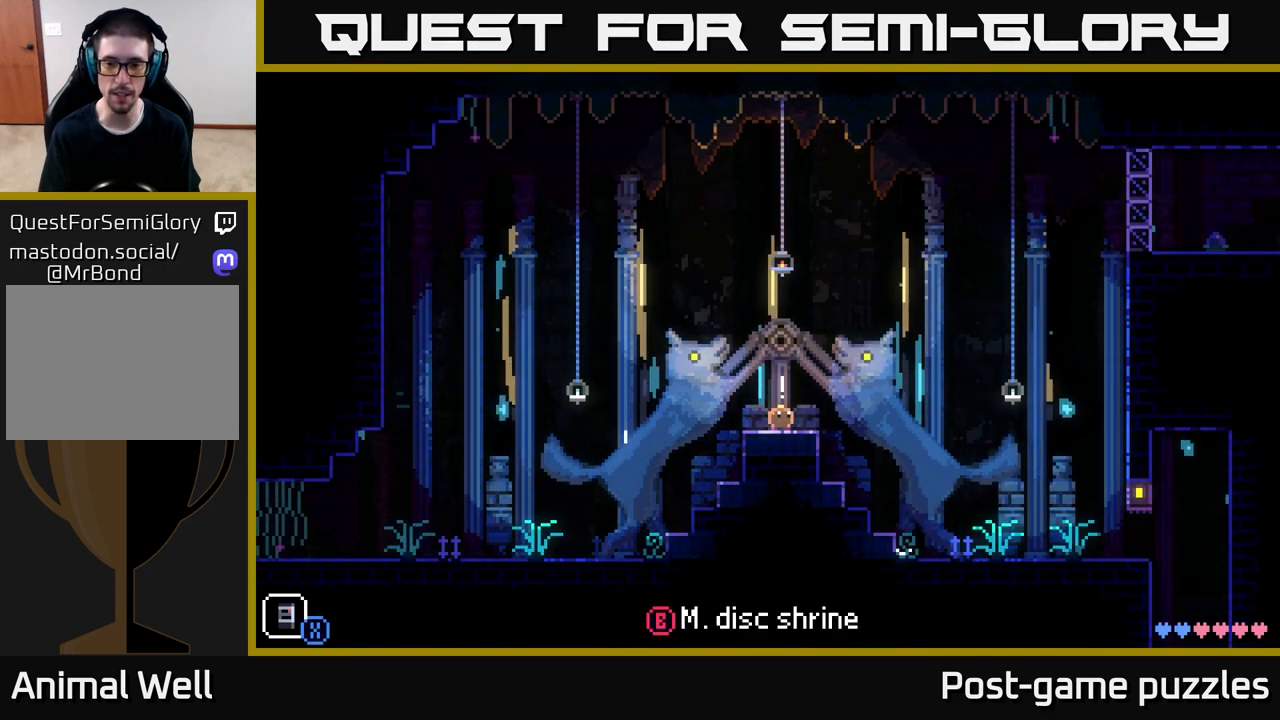
{"buttons": [], "left_stick": "center", "right_stick": "center", "events": [[117, "left_stick", "right"], [267, "left_stick", "center"], [450, "A", "down"], [500, "A", "up"]]}
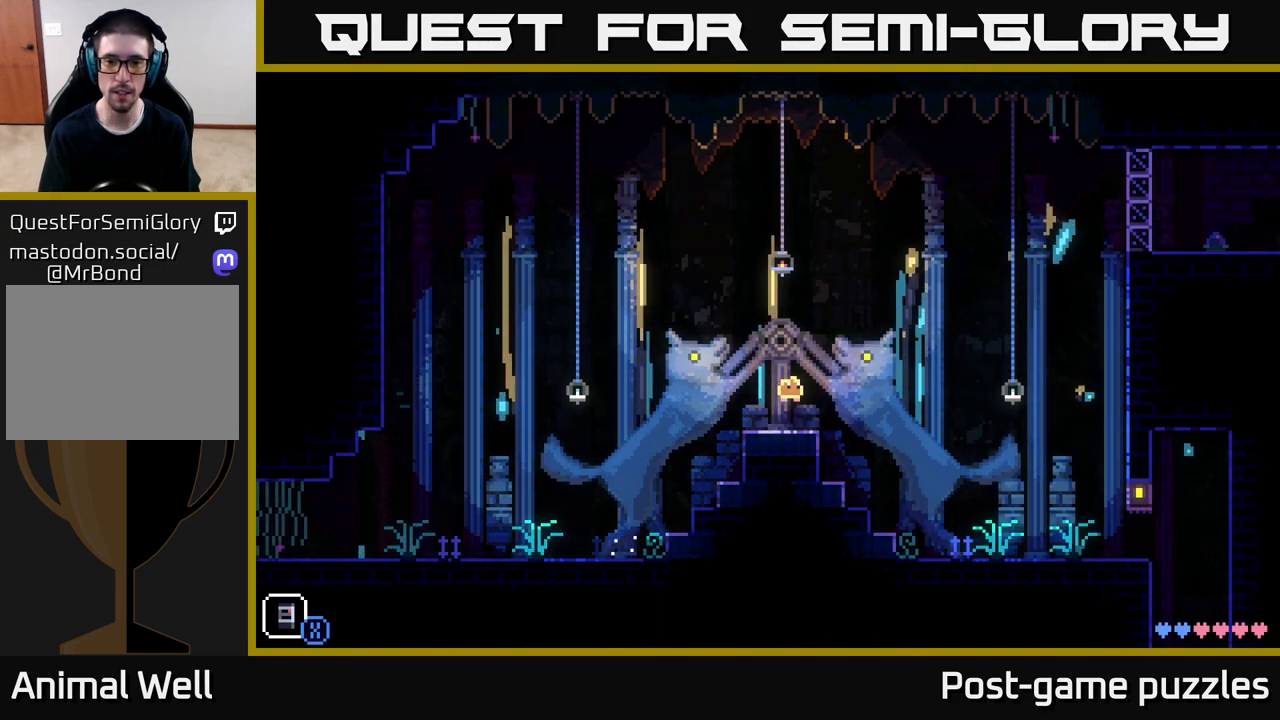
{"buttons": [], "left_stick": "left", "right_stick": "center", "events": [[483, "left_stick", "left"]]}
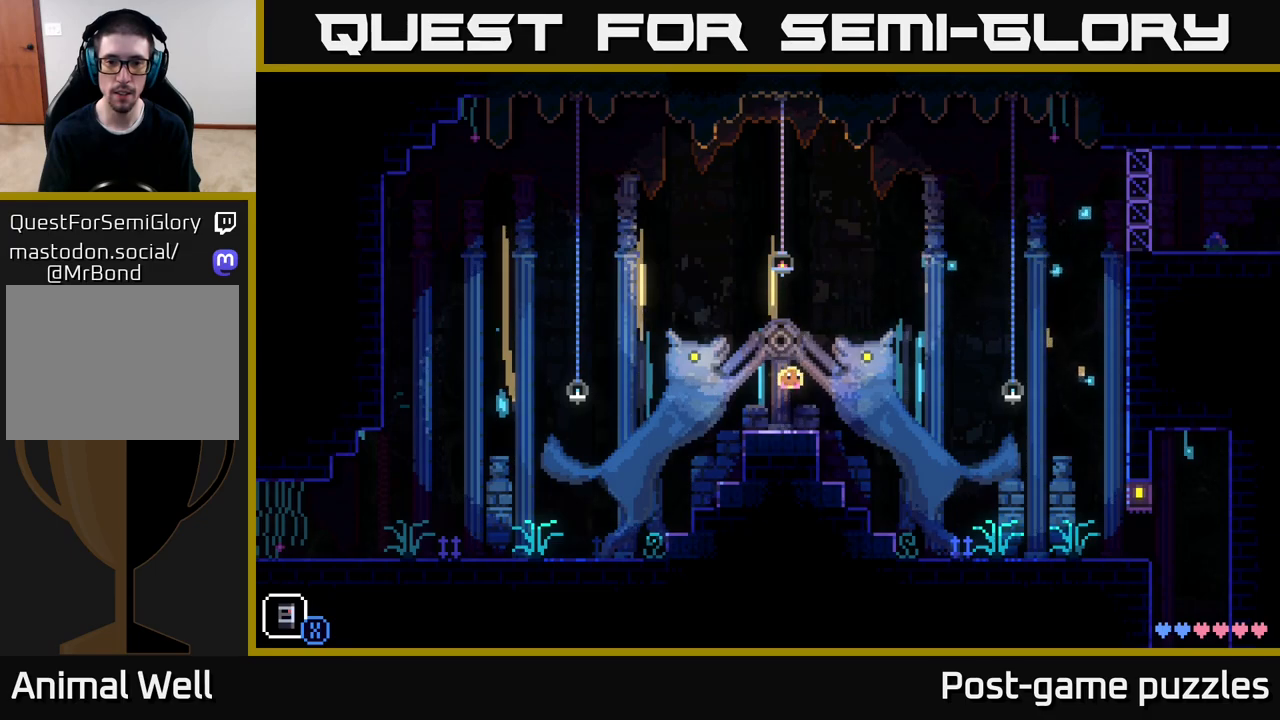
{"buttons": [], "left_stick": "center", "right_stick": "center", "events": [[117, "left_stick", "center"], [200, "B", "down"], [350, "B", "up"]]}
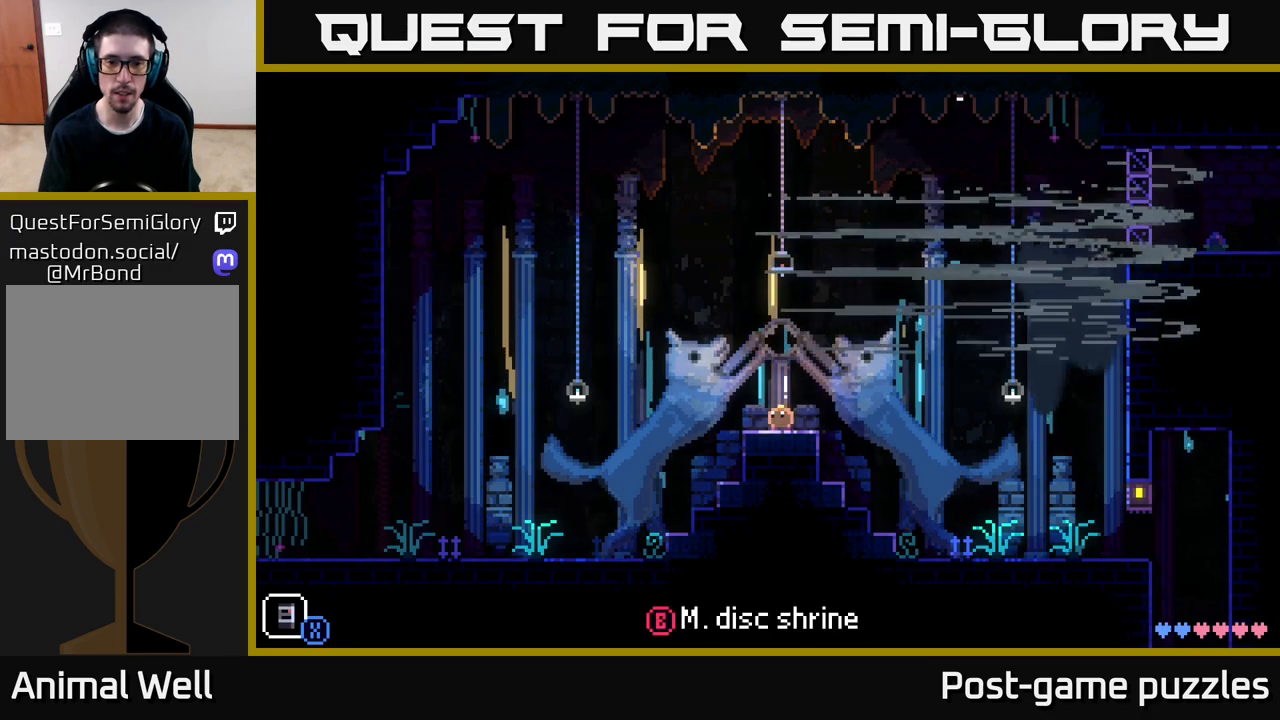
{"buttons": [], "left_stick": "center", "right_stick": "center", "events": [[333, "left_stick", "right"], [417, "left_stick", "center"]]}